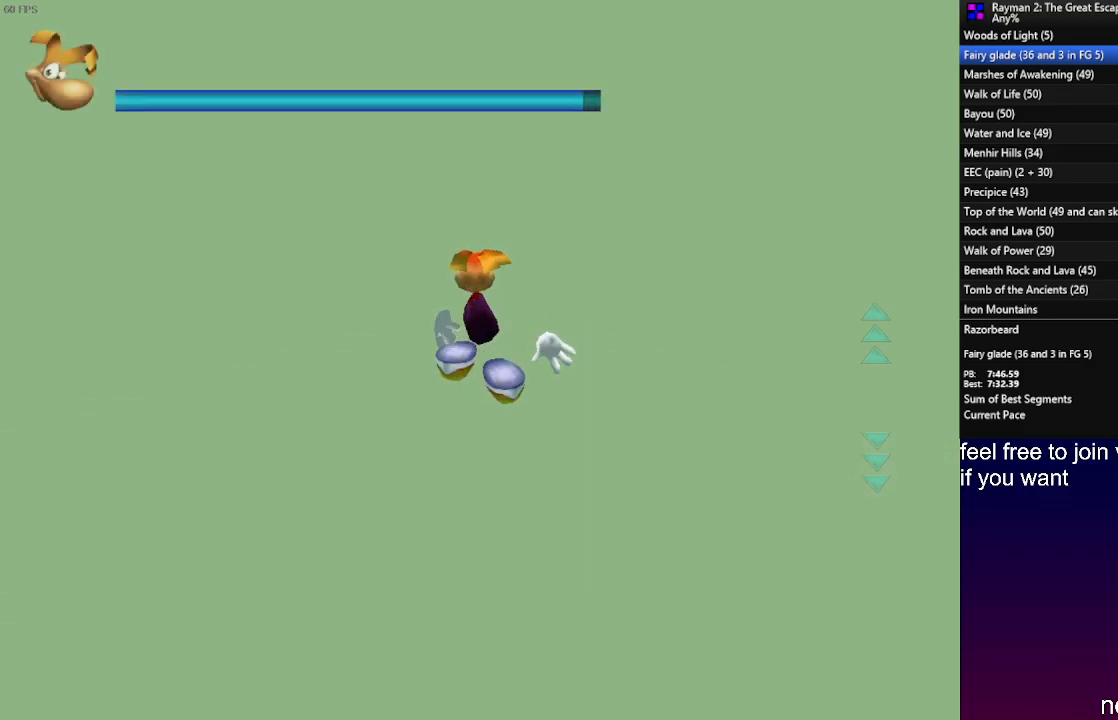
Gameplay with a controller (PlayStation layout); each line is a JSON object with the inputs held at the frame after it. "events" lists button and stick changes between this image and that frame as [ms after this image, input, new state], when the widget could be followed in between. Not read: R3.
{"buttons": [], "left_stick": "up", "right_stick": "center", "events": [[133, "R2", "down"], [383, "R2", "up"]]}
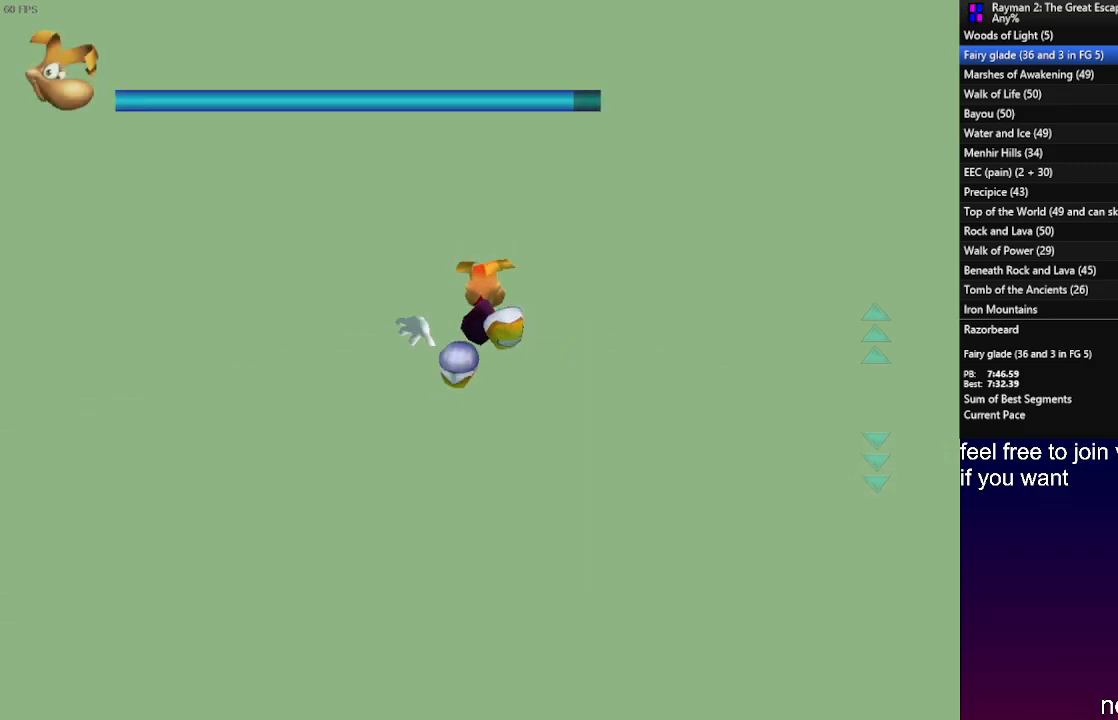
{"buttons": [], "left_stick": "up", "right_stick": "center", "events": []}
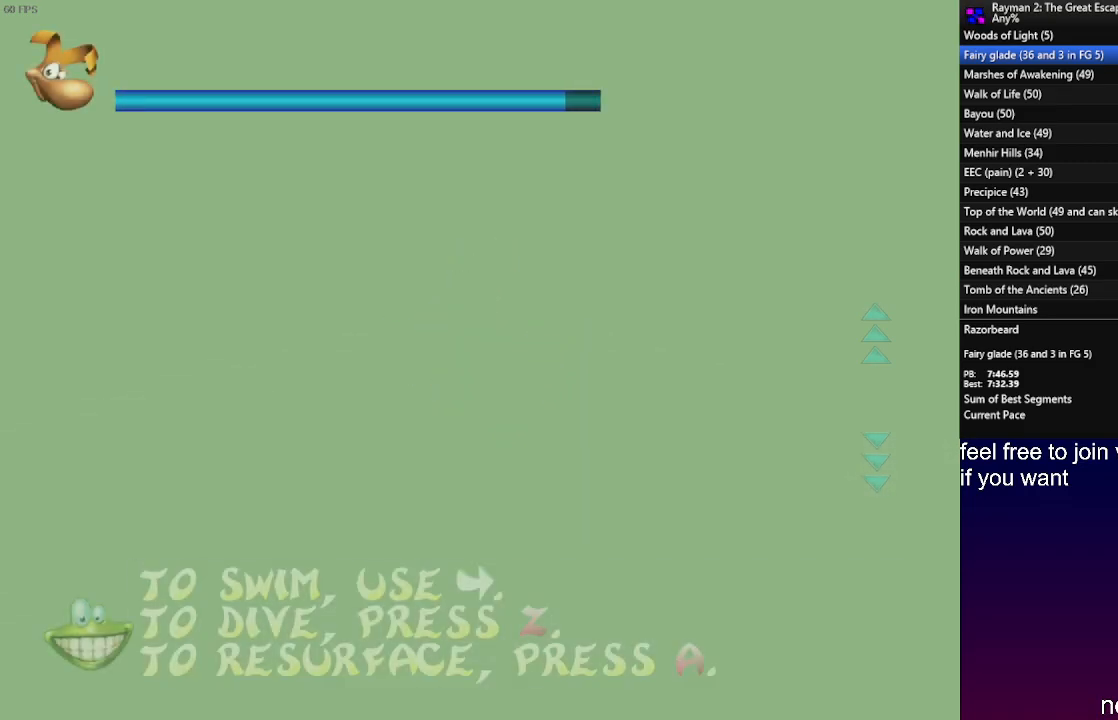
{"buttons": [], "left_stick": "up", "right_stick": "center", "events": [[233, "L2", "down"], [417, "L2", "up"]]}
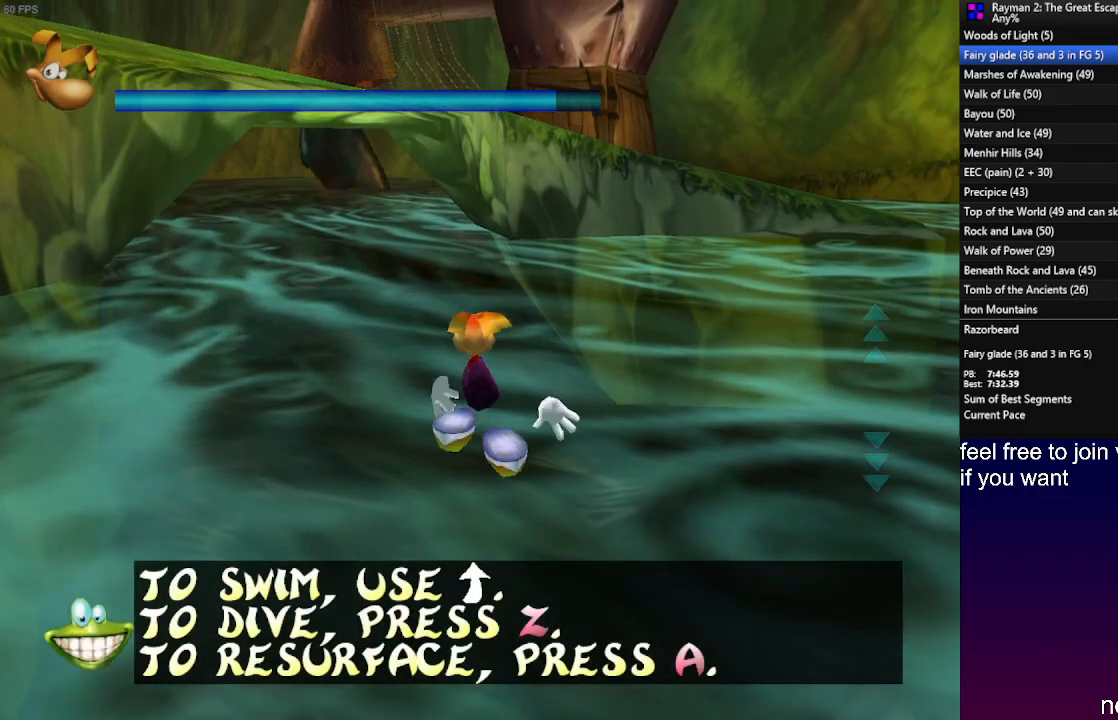
{"buttons": [], "left_stick": "up", "right_stick": "center", "events": []}
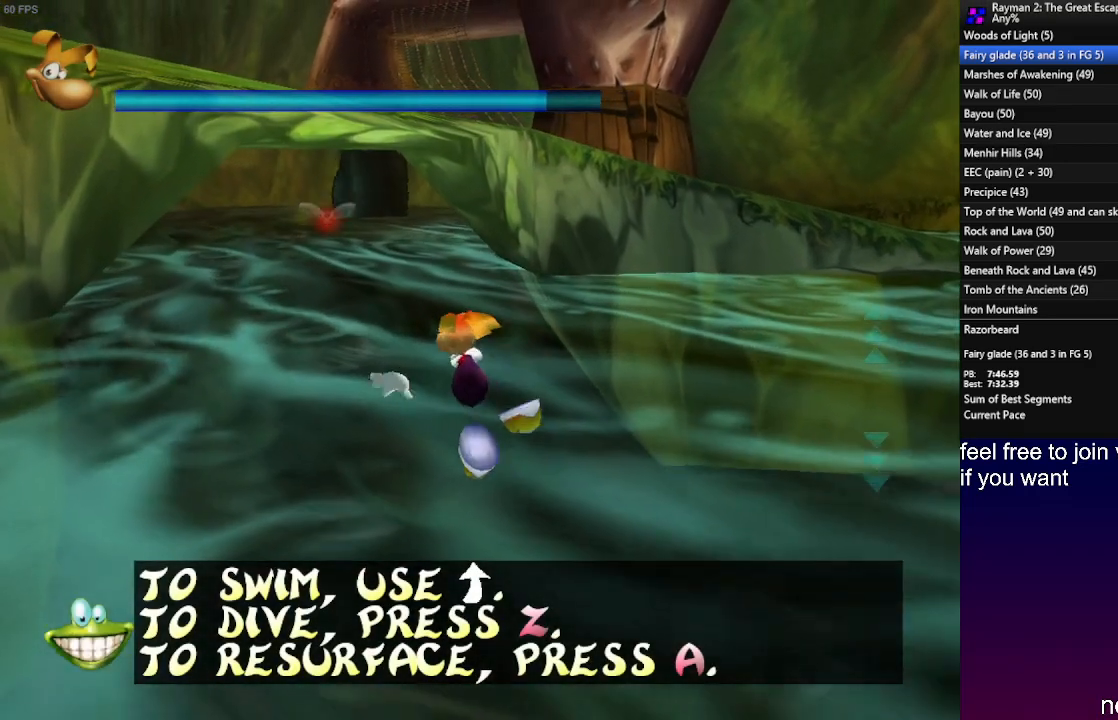
{"buttons": [], "left_stick": "up", "right_stick": "center", "events": []}
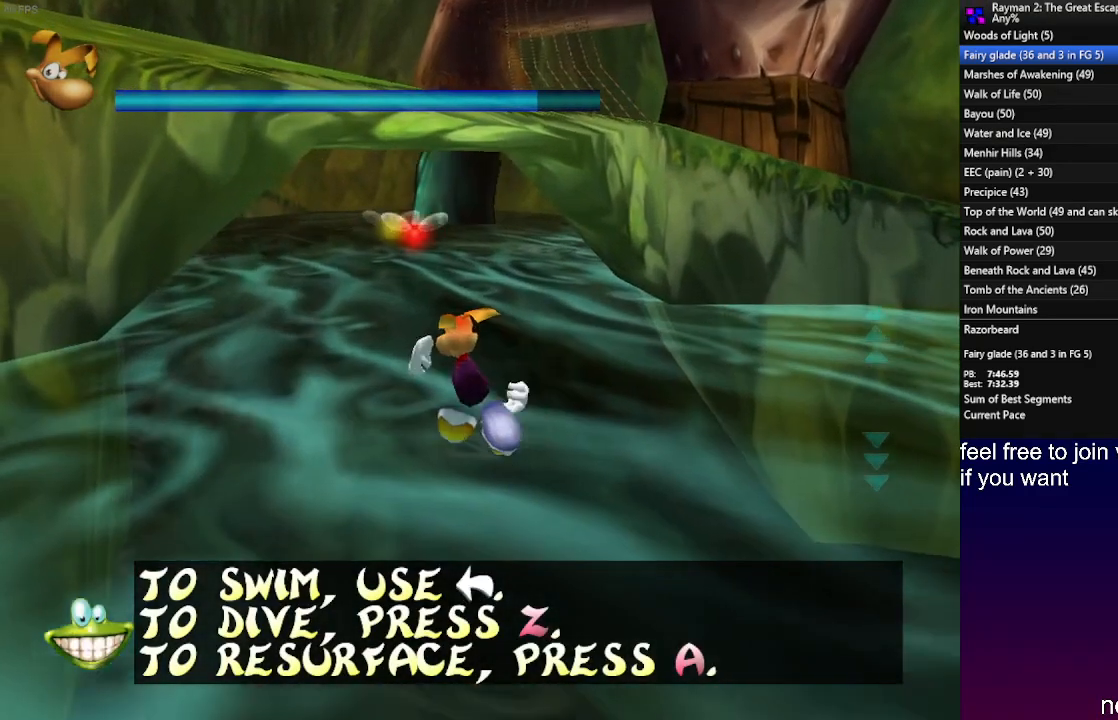
{"buttons": [], "left_stick": "up", "right_stick": "center", "events": []}
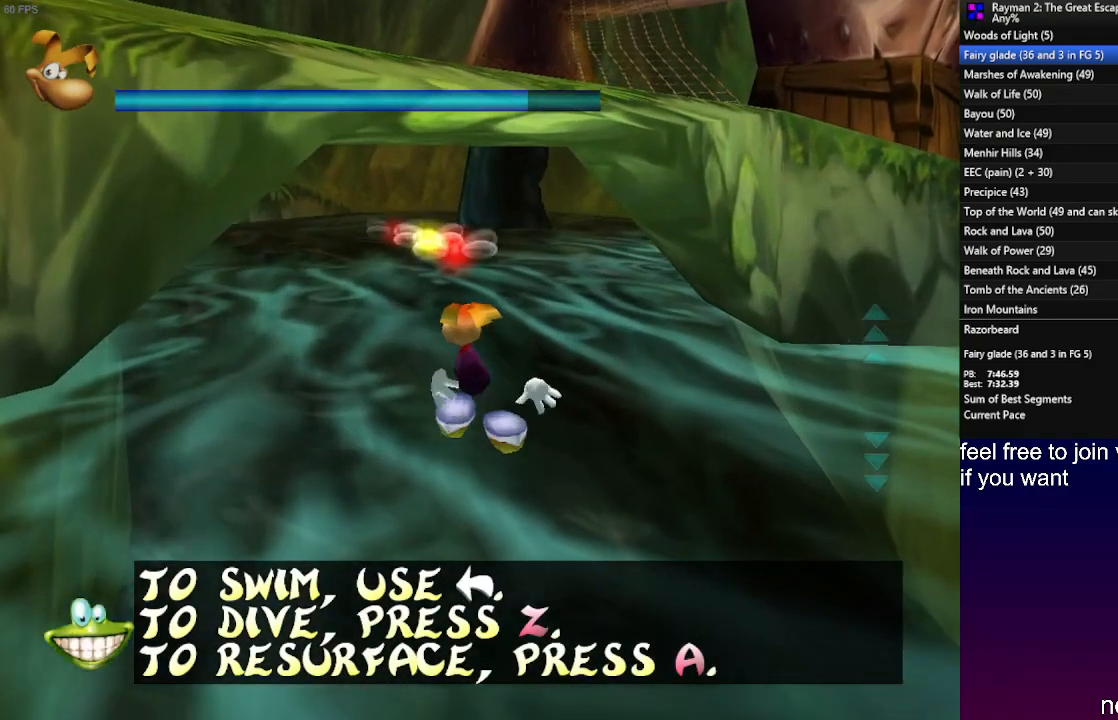
{"buttons": [], "left_stick": "up", "right_stick": "center", "events": []}
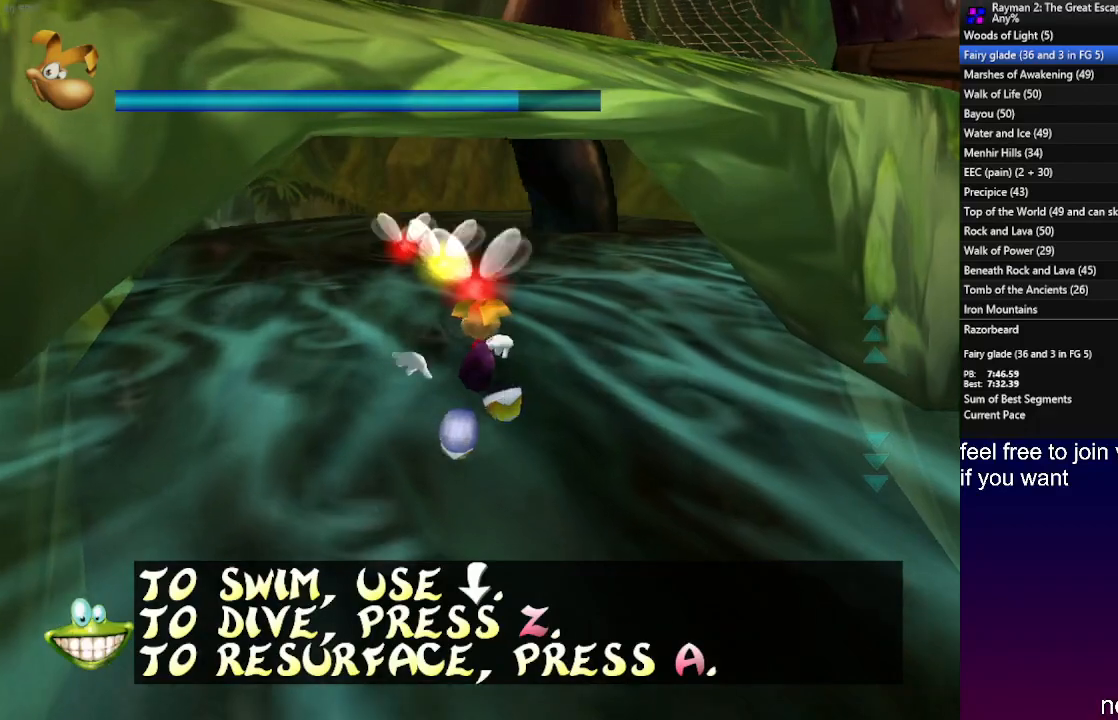
{"buttons": [], "left_stick": "up", "right_stick": "center", "events": []}
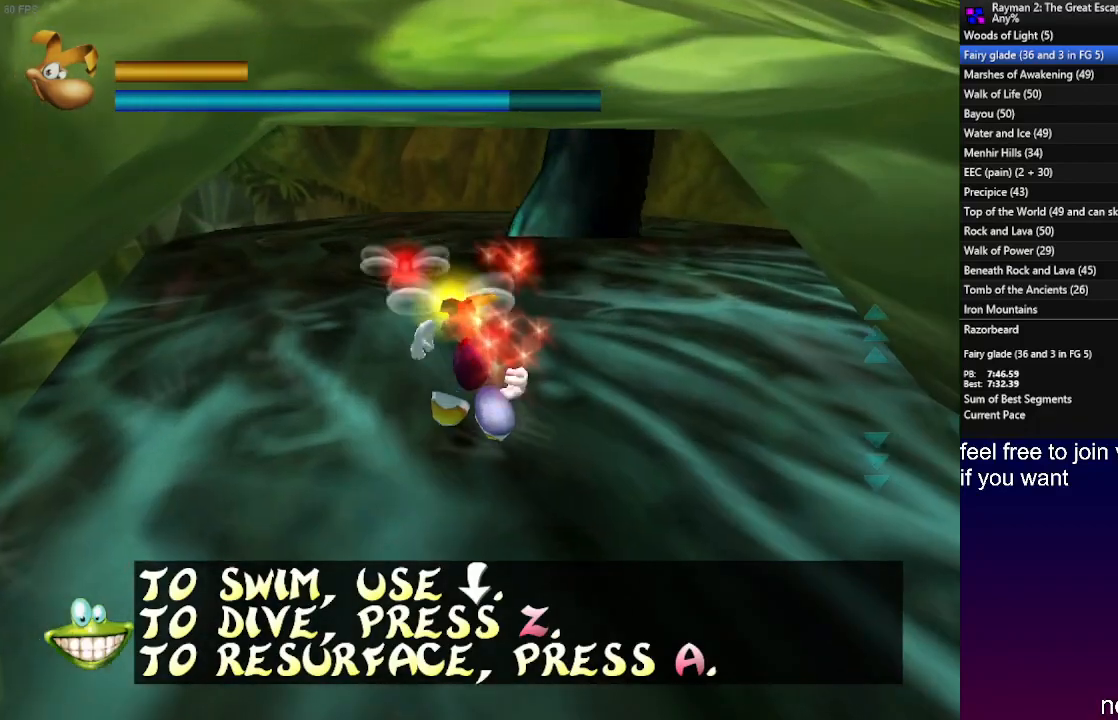
{"buttons": [], "left_stick": "up", "right_stick": "center", "events": []}
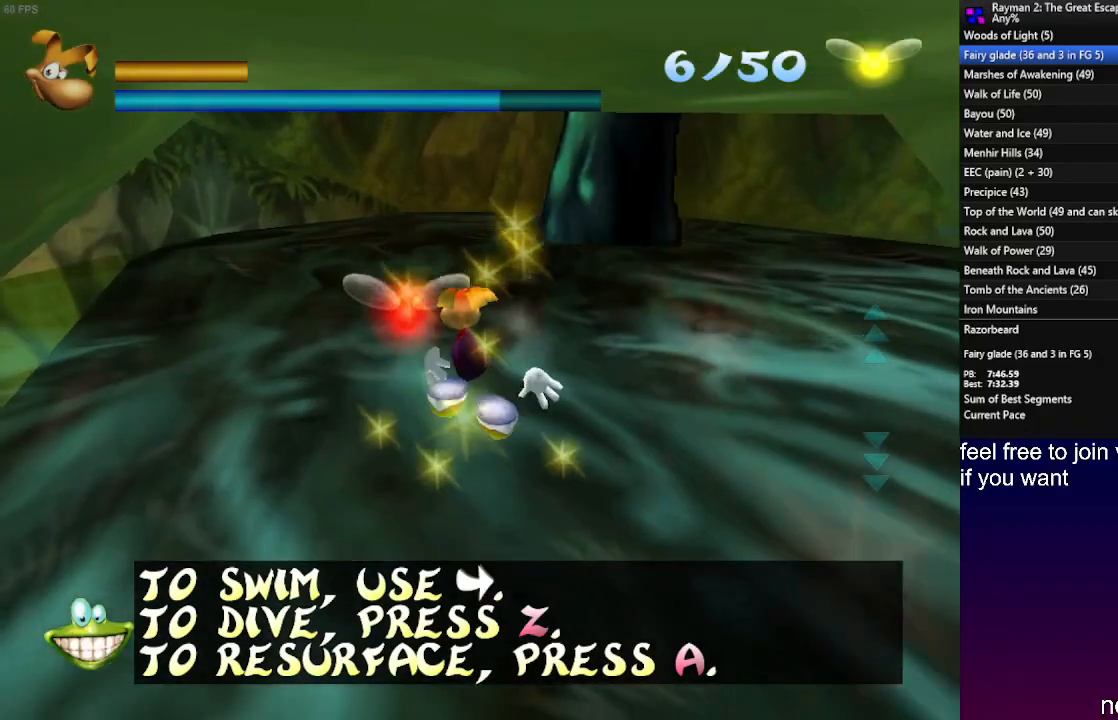
{"buttons": [], "left_stick": "up", "right_stick": "center", "events": []}
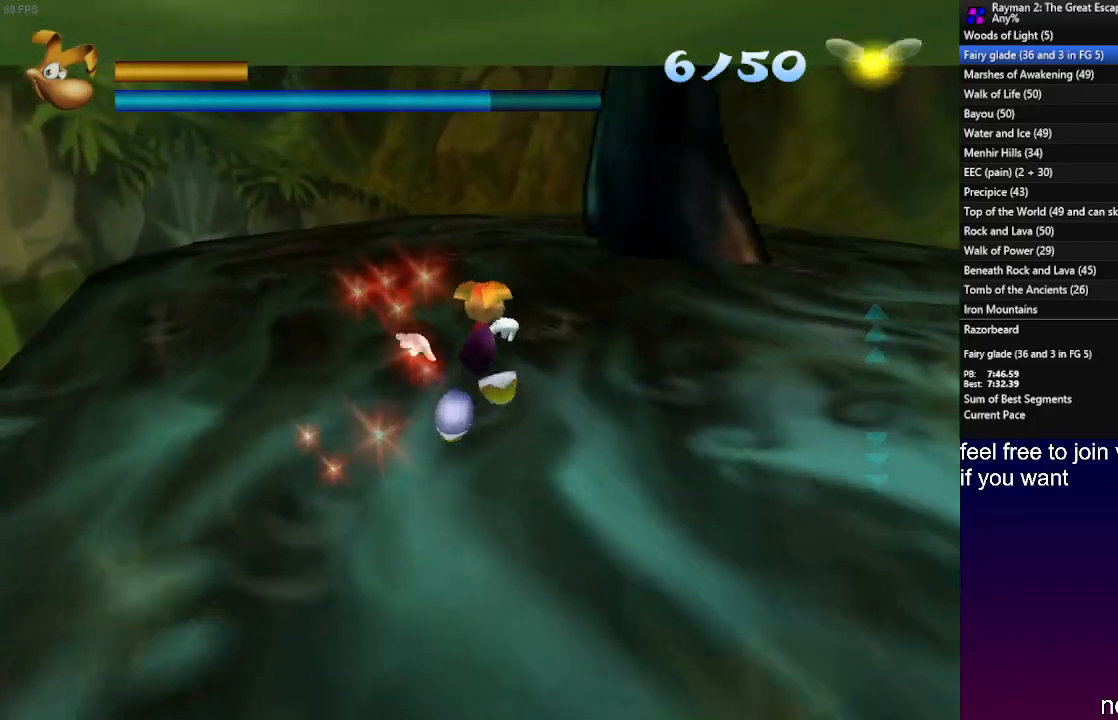
{"buttons": ["CROSS"], "left_stick": "up", "right_stick": "center", "events": [[83, "CROSS", "down"]]}
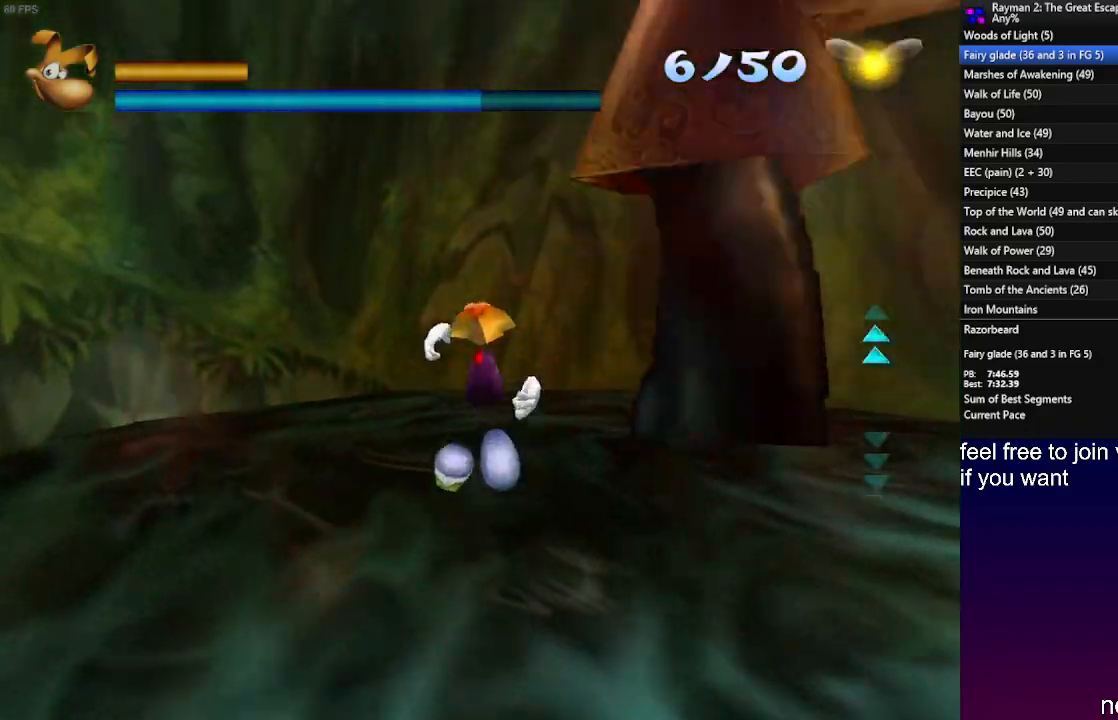
{"buttons": ["CROSS"], "left_stick": "up", "right_stick": "center", "events": []}
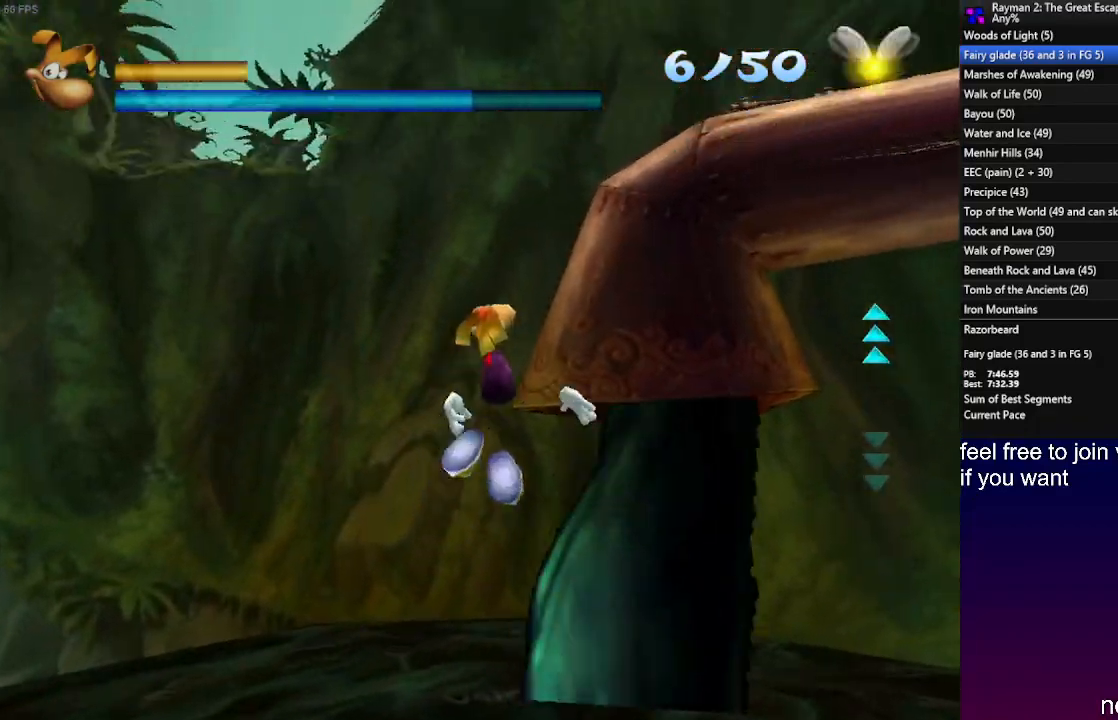
{"buttons": ["CROSS"], "left_stick": "up", "right_stick": "center", "events": []}
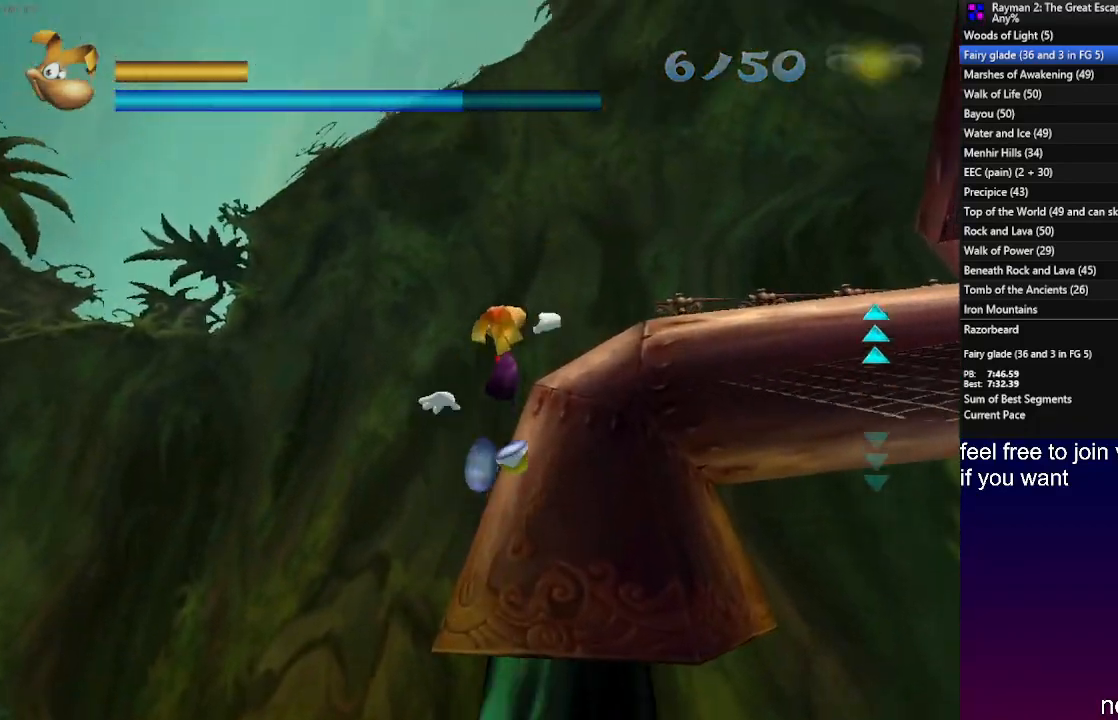
{"buttons": ["CROSS"], "left_stick": "up-right", "right_stick": "center", "events": [[50, "left_stick", "up-right"]]}
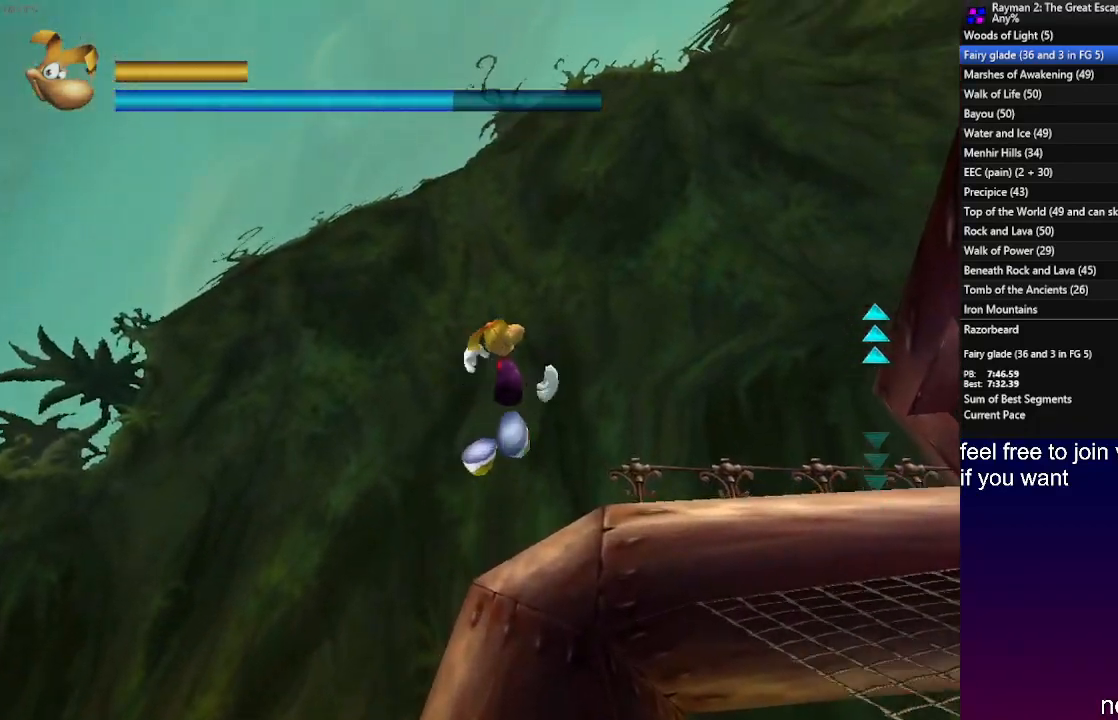
{"buttons": ["CROSS"], "left_stick": "up-right", "right_stick": "center", "events": [[167, "L1", "down"], [350, "L1", "up"]]}
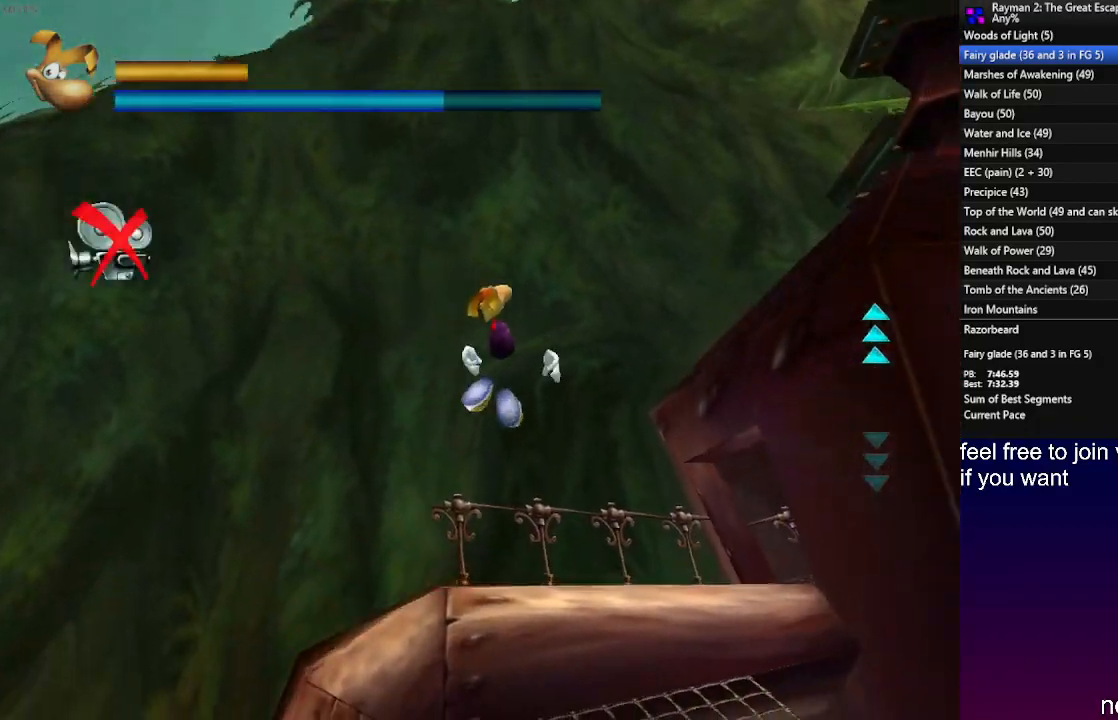
{"buttons": ["CROSS"], "left_stick": "up-right", "right_stick": "center", "events": []}
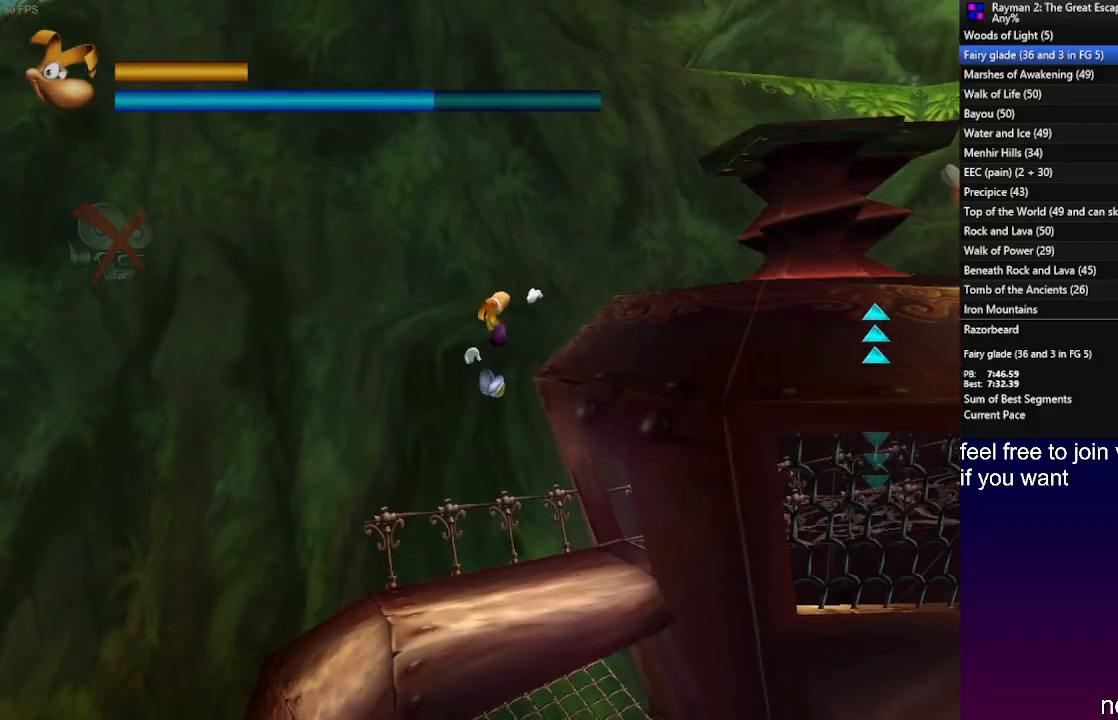
{"buttons": ["CROSS"], "left_stick": "up-right", "right_stick": "center", "events": []}
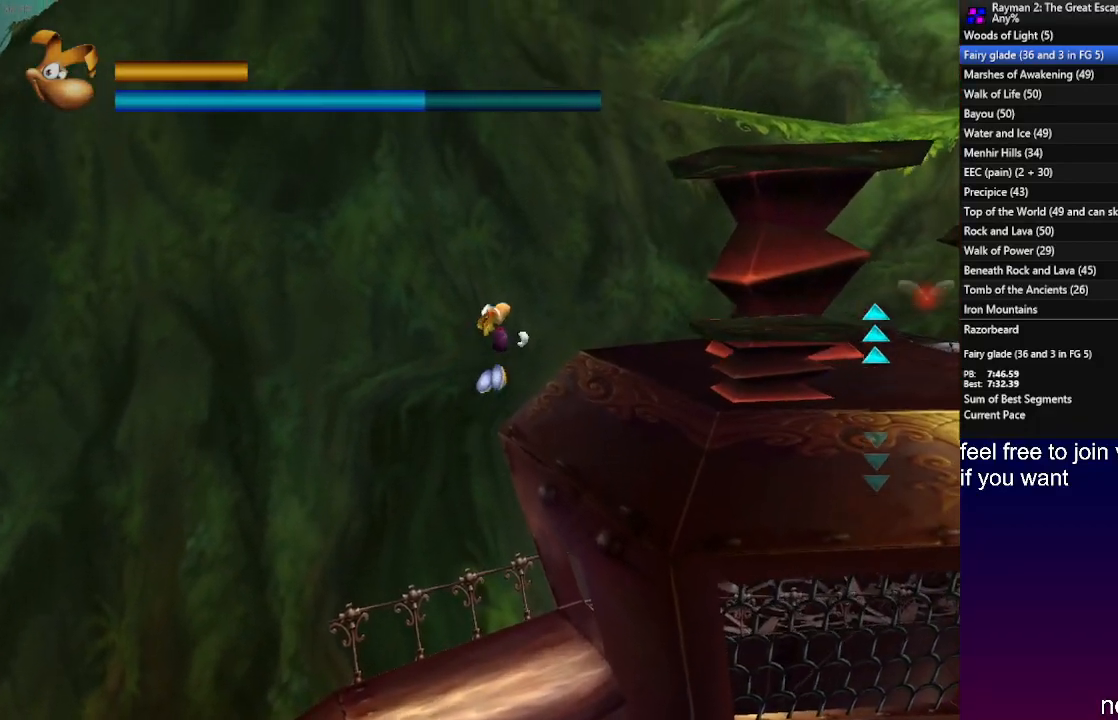
{"buttons": [], "left_stick": "up-right", "right_stick": "center", "events": [[133, "CROSS", "up"]]}
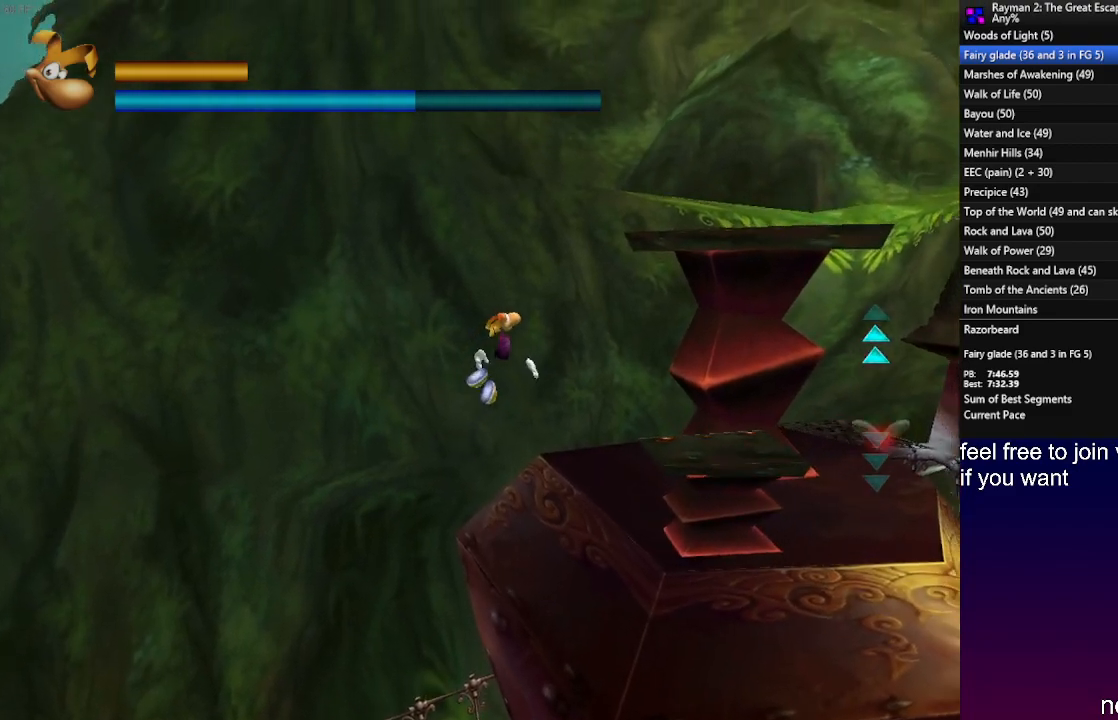
{"buttons": ["CROSS"], "left_stick": "up-right", "right_stick": "center", "events": [[300, "CROSS", "down"]]}
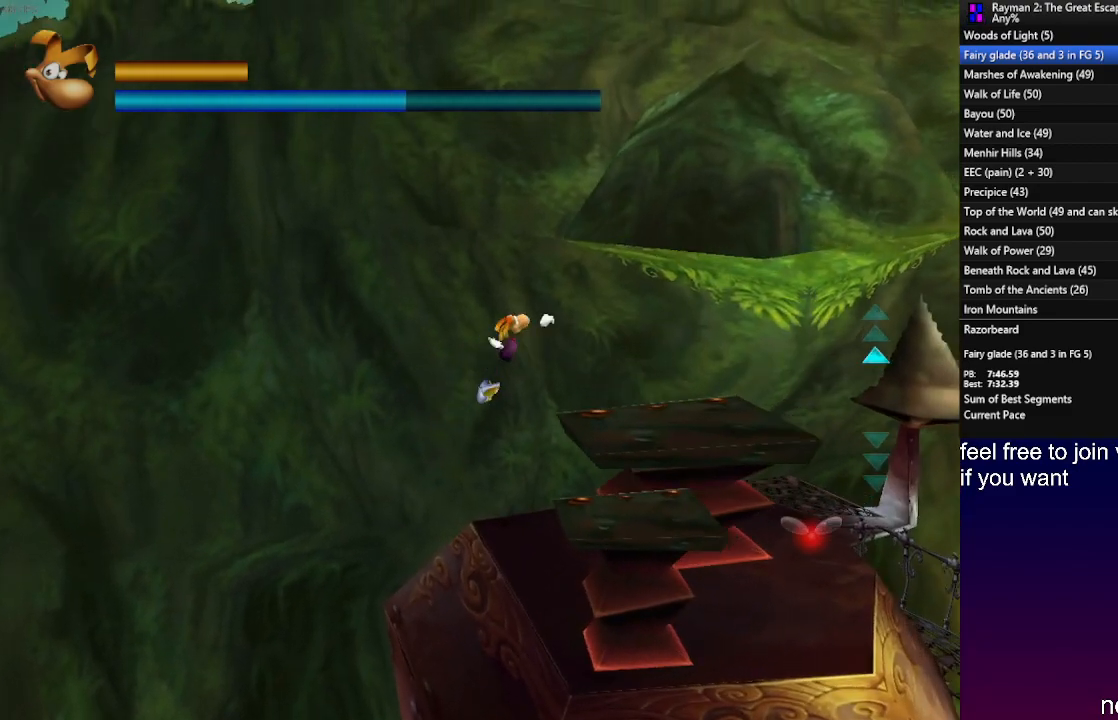
{"buttons": [], "left_stick": "up-right", "right_stick": "center", "events": [[83, "CROSS", "up"]]}
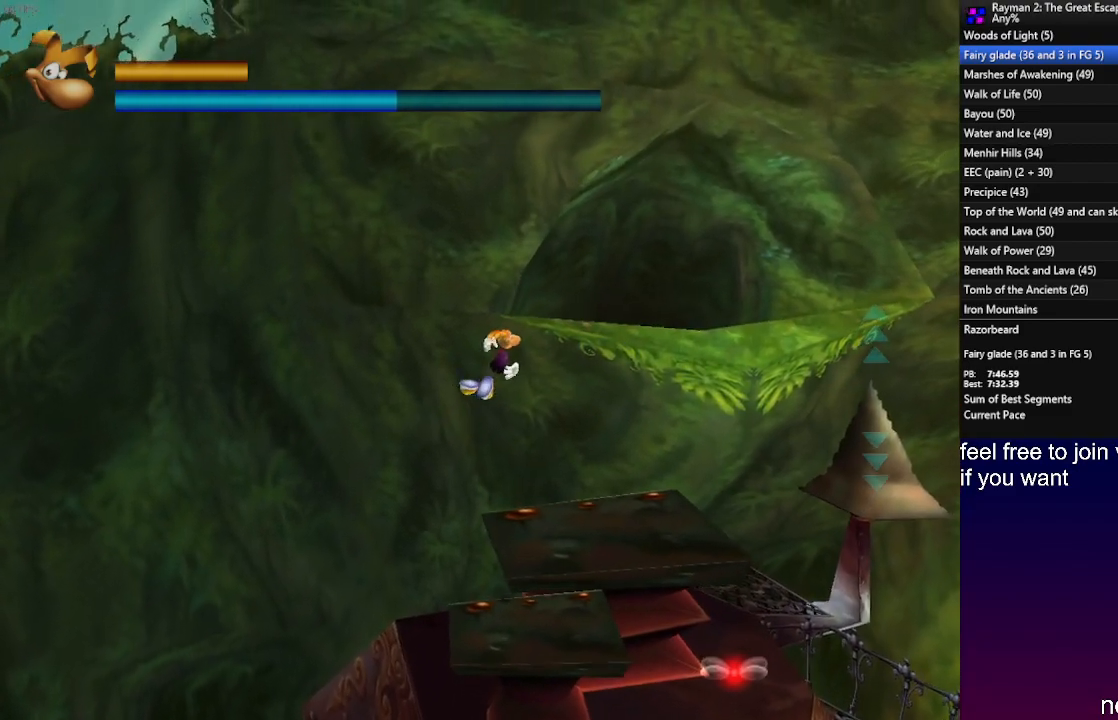
{"buttons": [], "left_stick": "up-right", "right_stick": "center", "events": []}
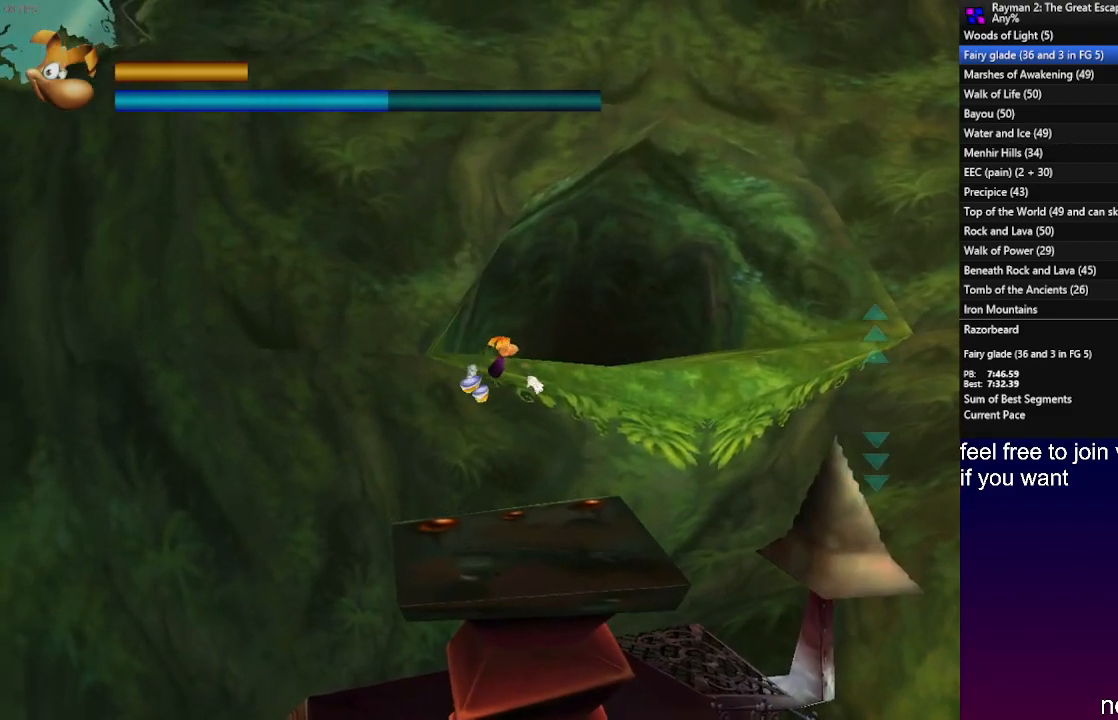
{"buttons": ["R2"], "left_stick": "up-right", "right_stick": "center", "events": [[467, "R2", "down"]]}
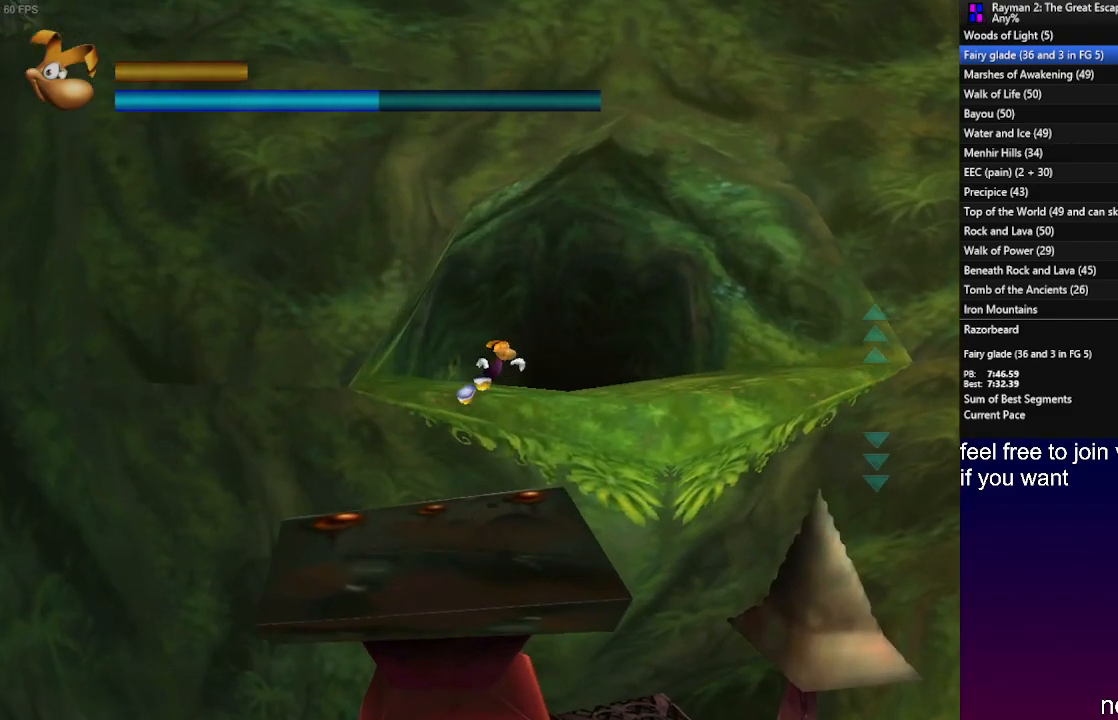
{"buttons": [], "left_stick": "up-right", "right_stick": "center", "events": [[217, "R2", "up"]]}
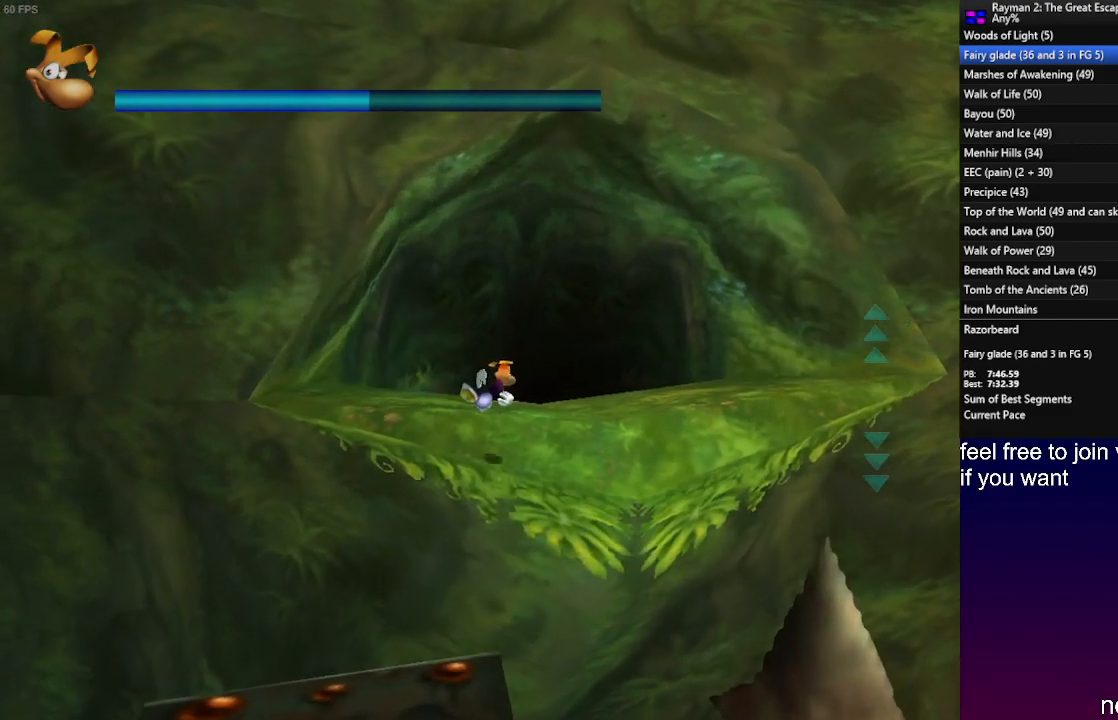
{"buttons": [], "left_stick": "up", "right_stick": "center", "events": [[67, "R2", "down"], [217, "R2", "up"], [467, "left_stick", "up"]]}
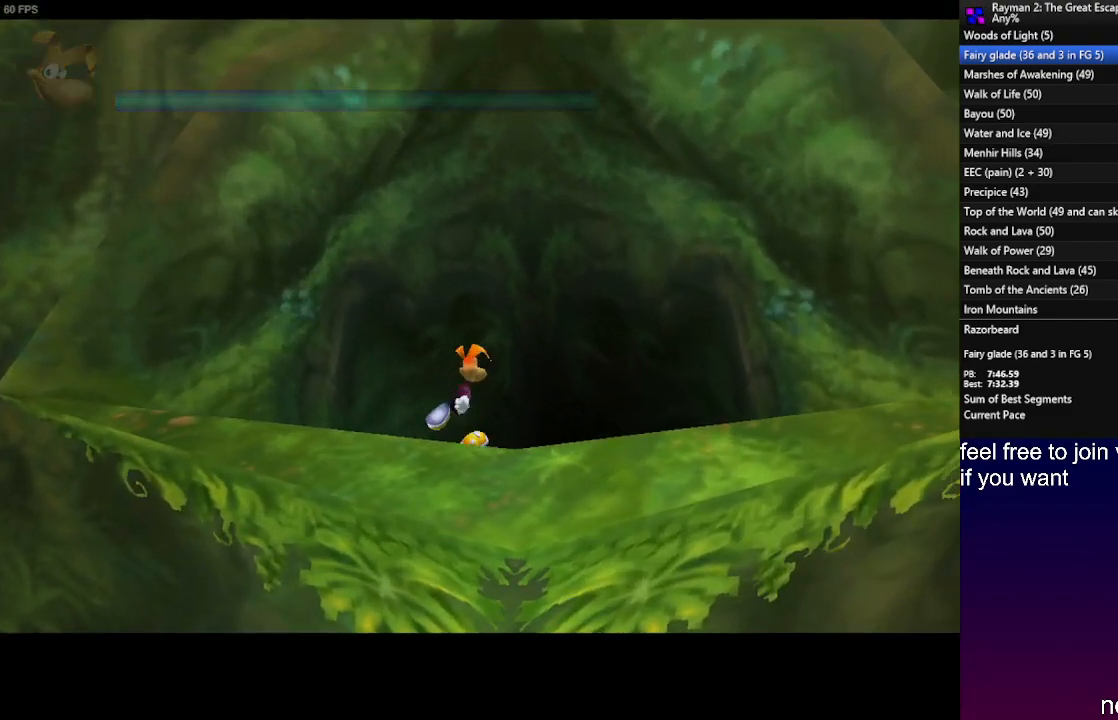
{"buttons": [], "left_stick": "center", "right_stick": "center", "events": [[383, "left_stick", "center"]]}
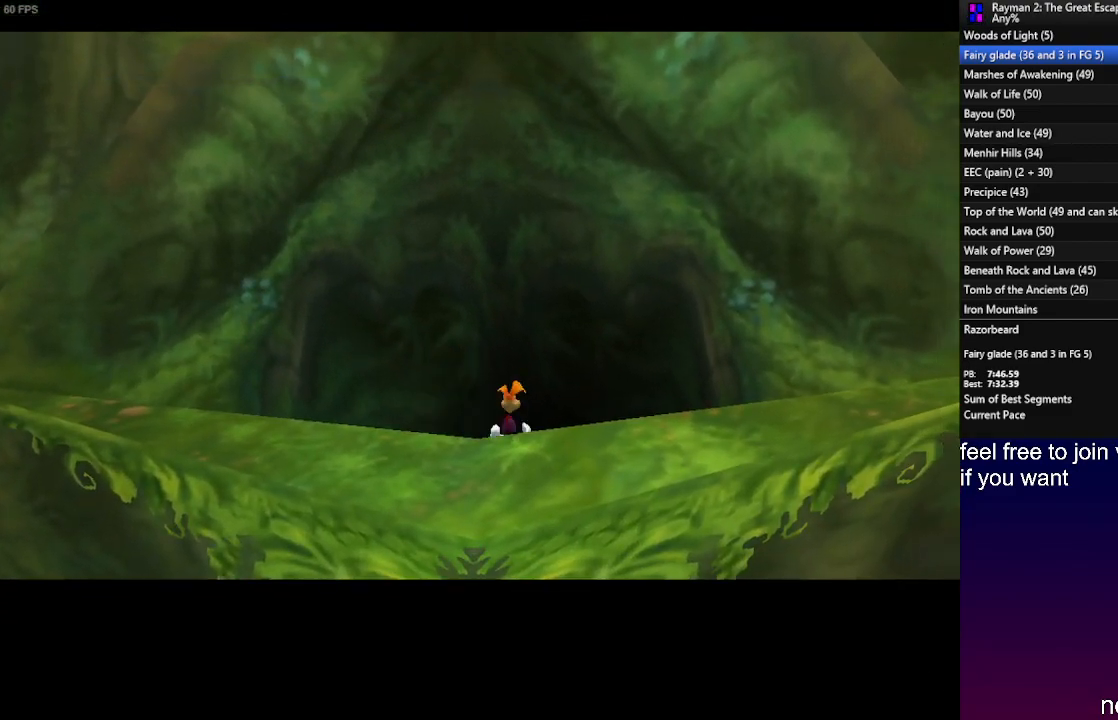
{"buttons": [], "left_stick": "center", "right_stick": "center", "events": []}
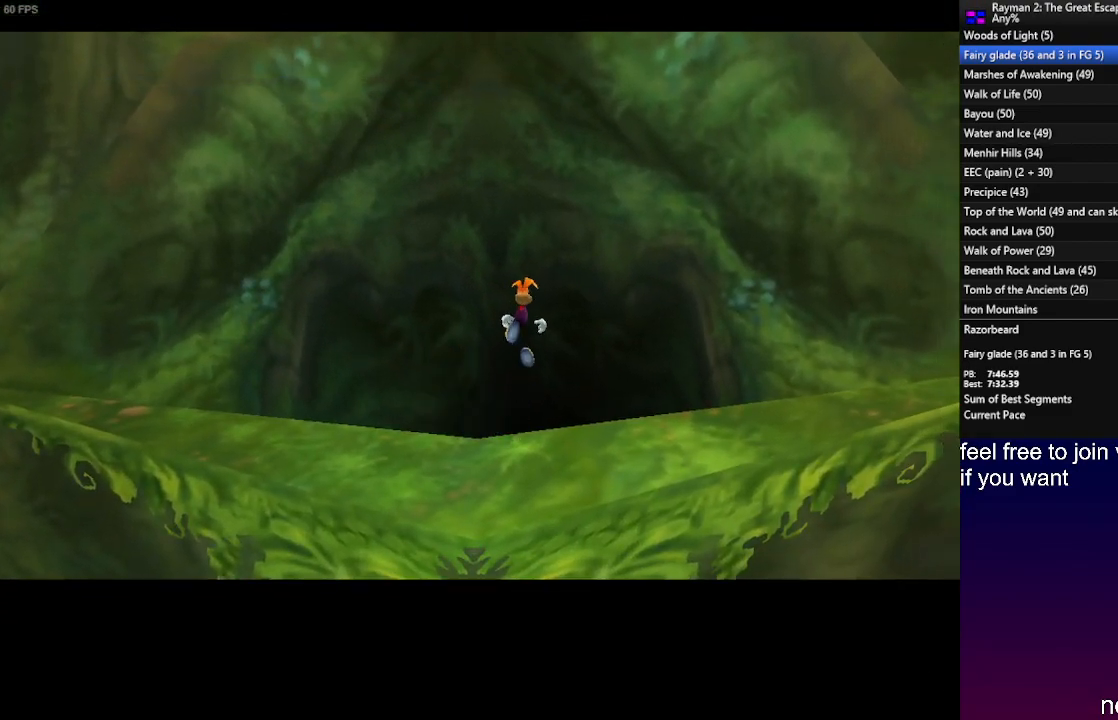
{"buttons": [], "left_stick": "up", "right_stick": "center", "events": [[133, "left_stick", "up"]]}
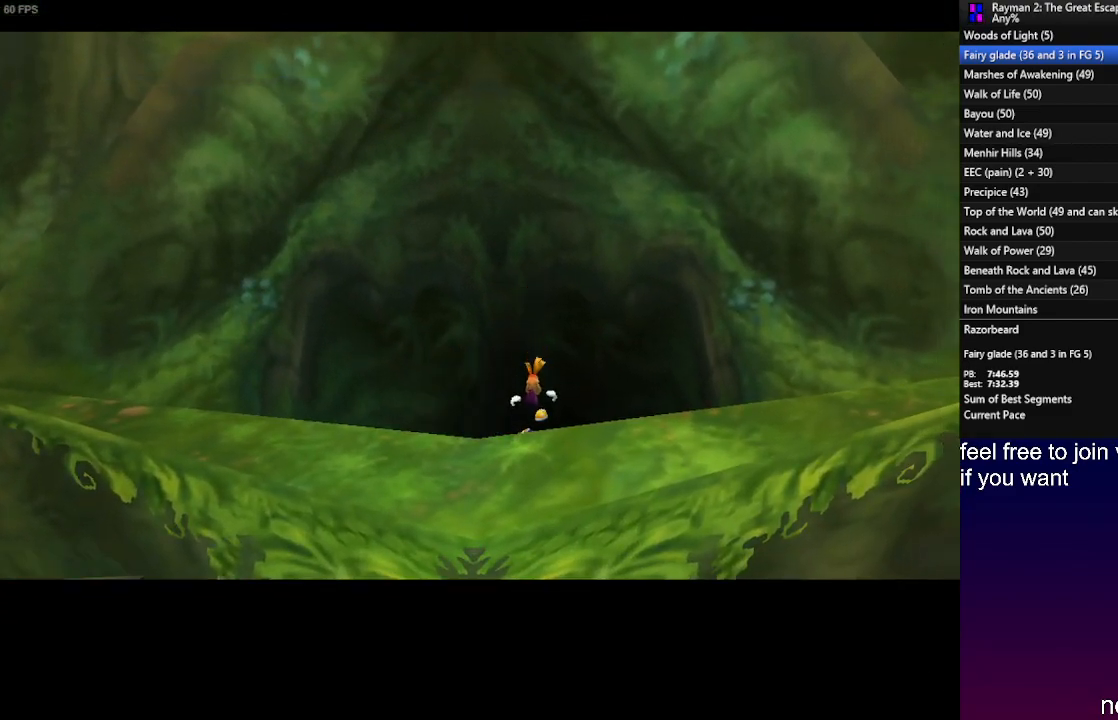
{"buttons": [], "left_stick": "up", "right_stick": "center", "events": []}
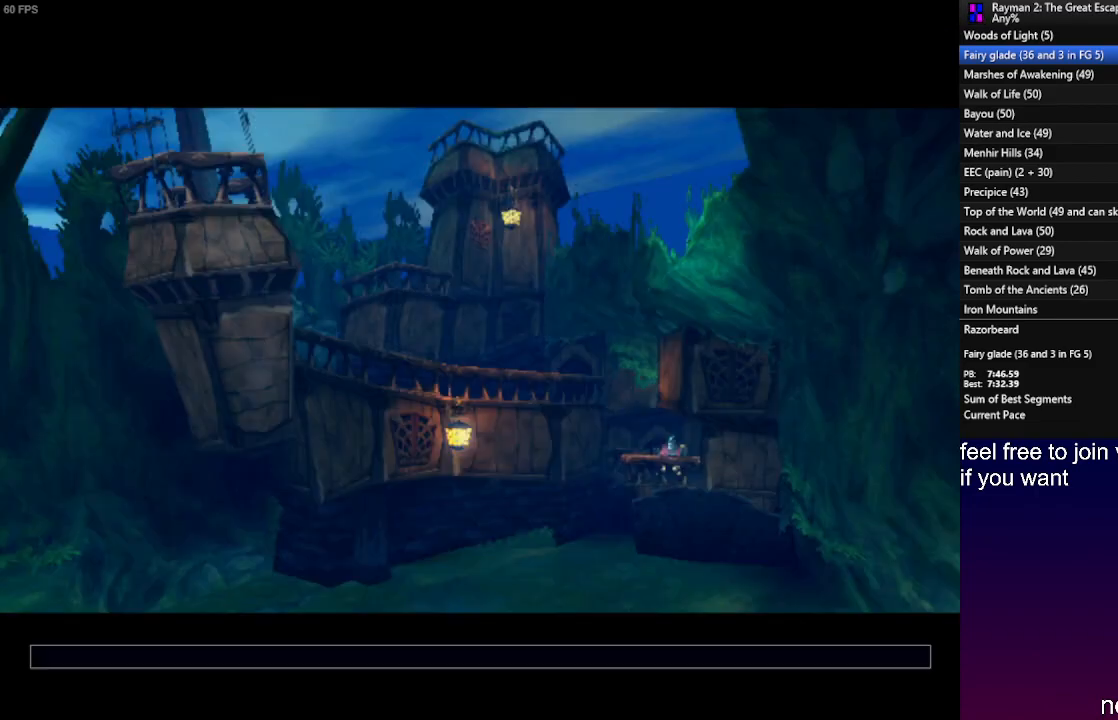
{"buttons": [], "left_stick": "up", "right_stick": "center", "events": []}